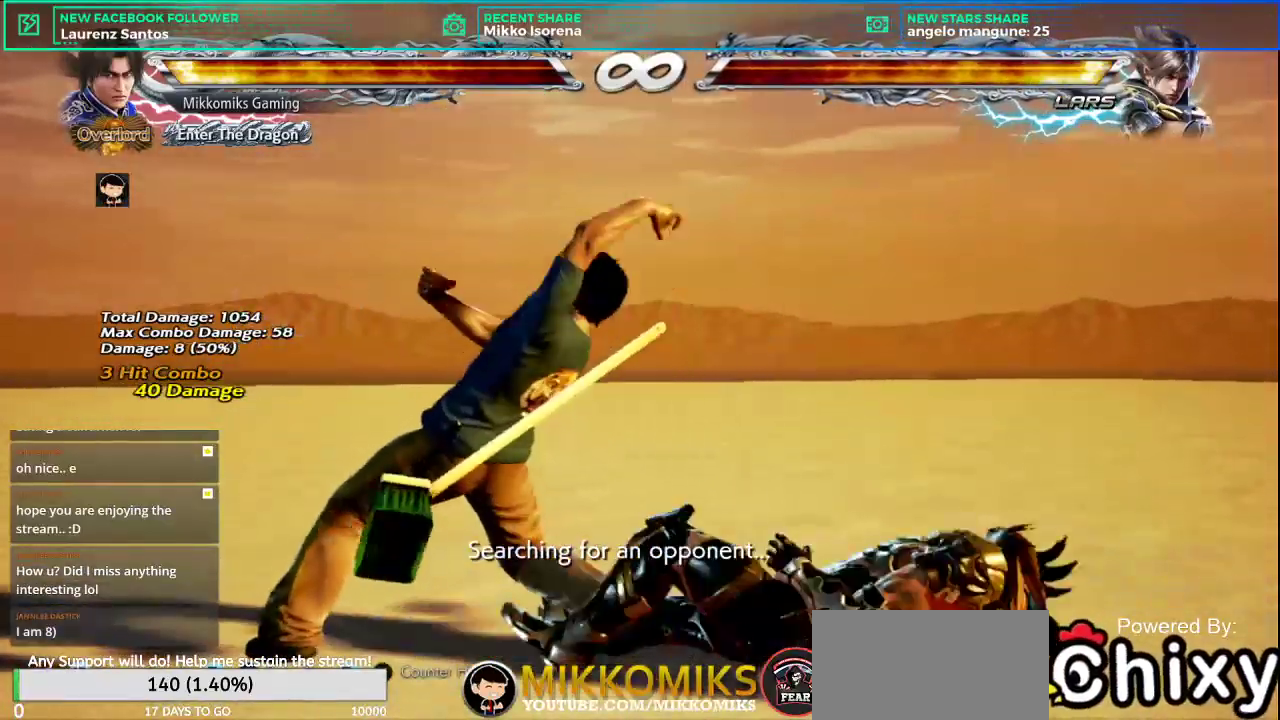
Gameplay with a controller (arcade stick); each line is a JSON object with the inputs held at the frame after it. "button_events" lists button changes between this image and that frame as [ms after this image, input, new state], when the widget could be followed in between (sticks are given only as held states). Not read: L3 R3.
{"buttons": [], "left_stick": "right"}
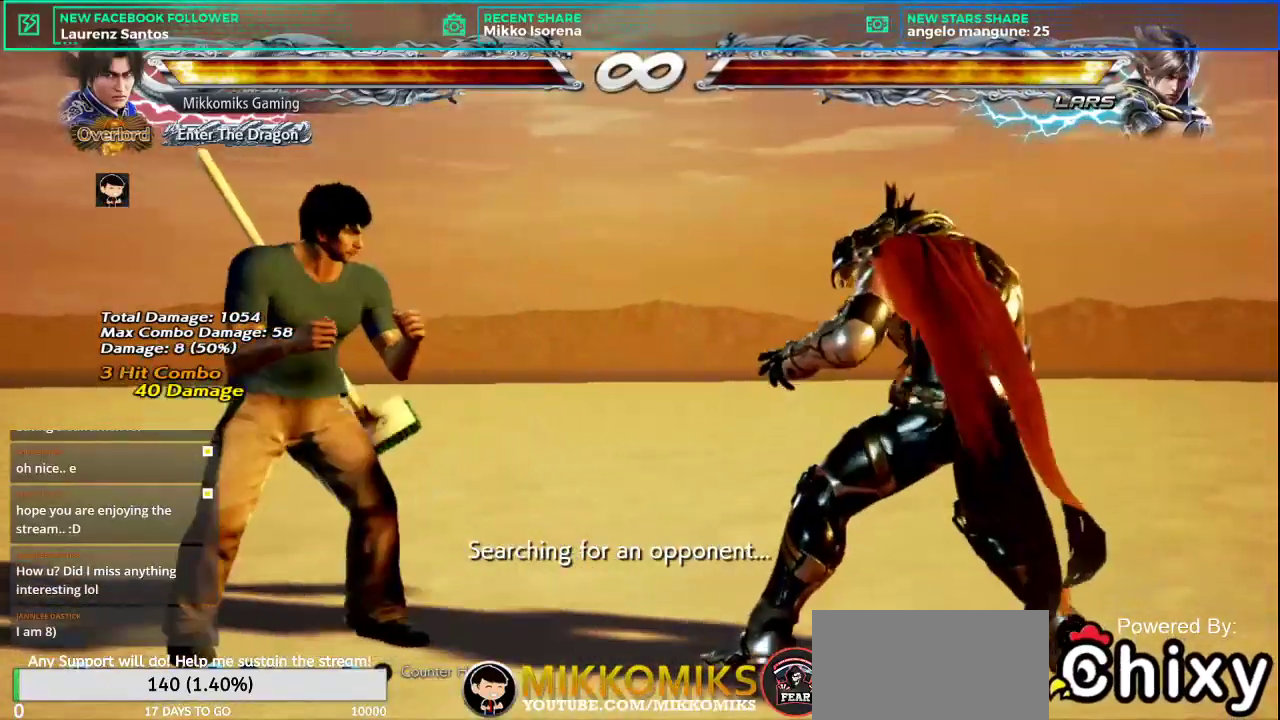
{"buttons": [], "left_stick": "center", "button_events": []}
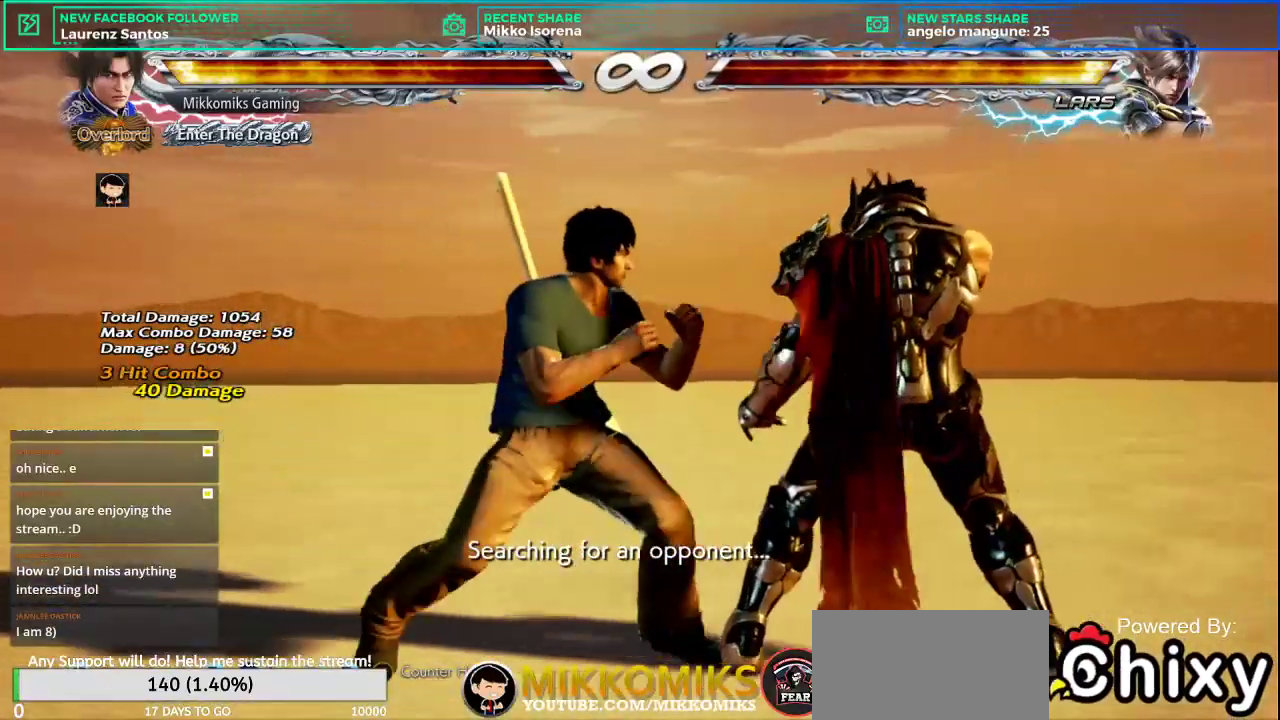
{"buttons": [], "left_stick": "right", "button_events": []}
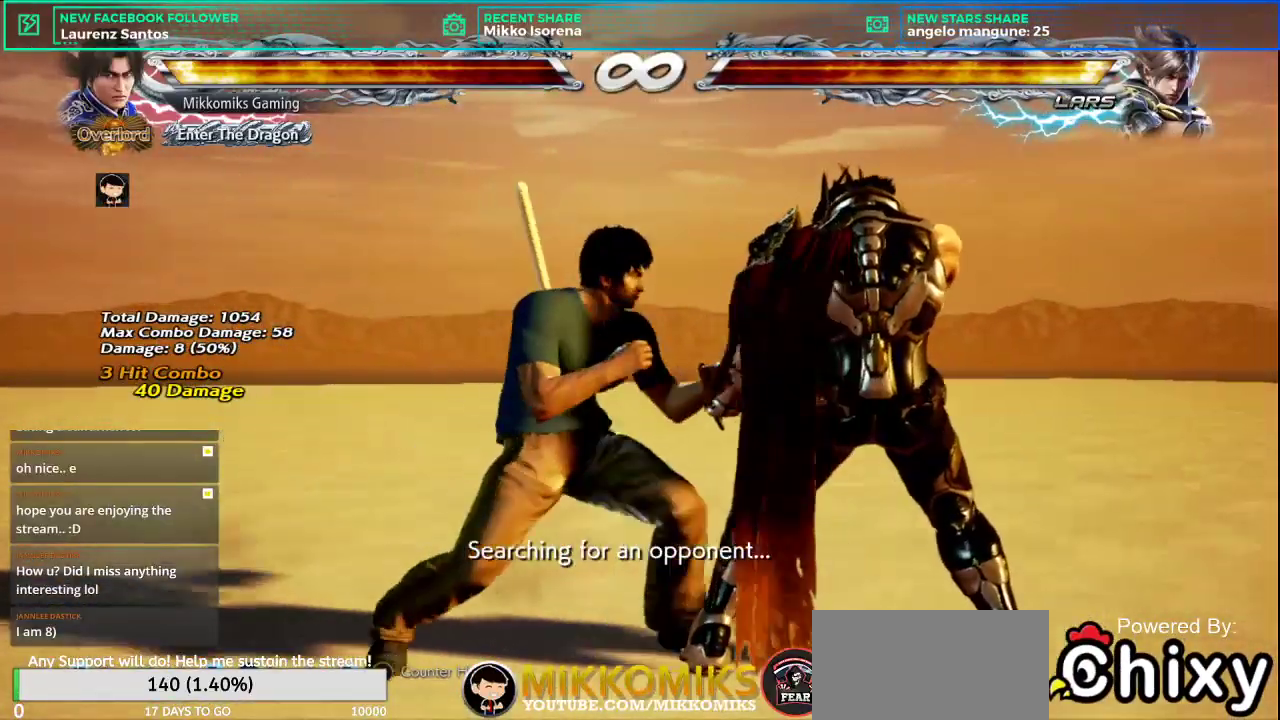
{"buttons": [], "left_stick": "right", "button_events": []}